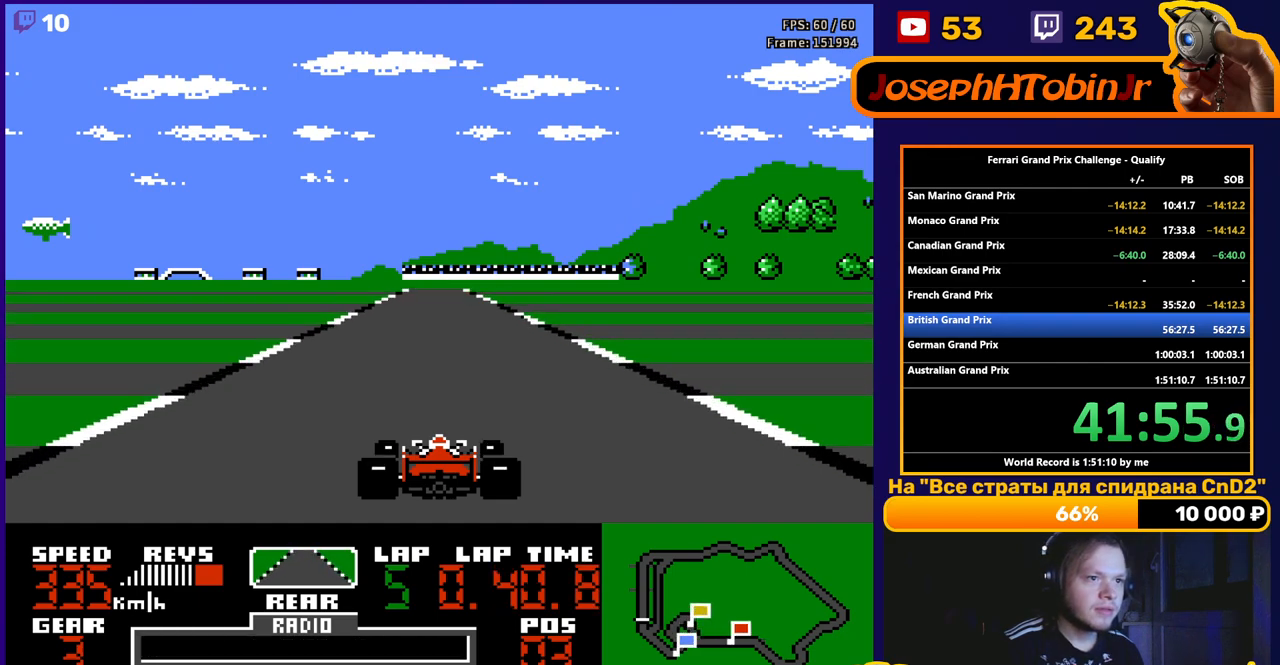
Gameplay with a controller (Nintendo layout); each line is a JSON object with the inputs held at the frame after it. "events" lists button and stick changes between this image and that frame as [ms after this image, input, new state], when the widget could be followed in between. Not read: L3 R3.
{"buttons": ["A"], "events": []}
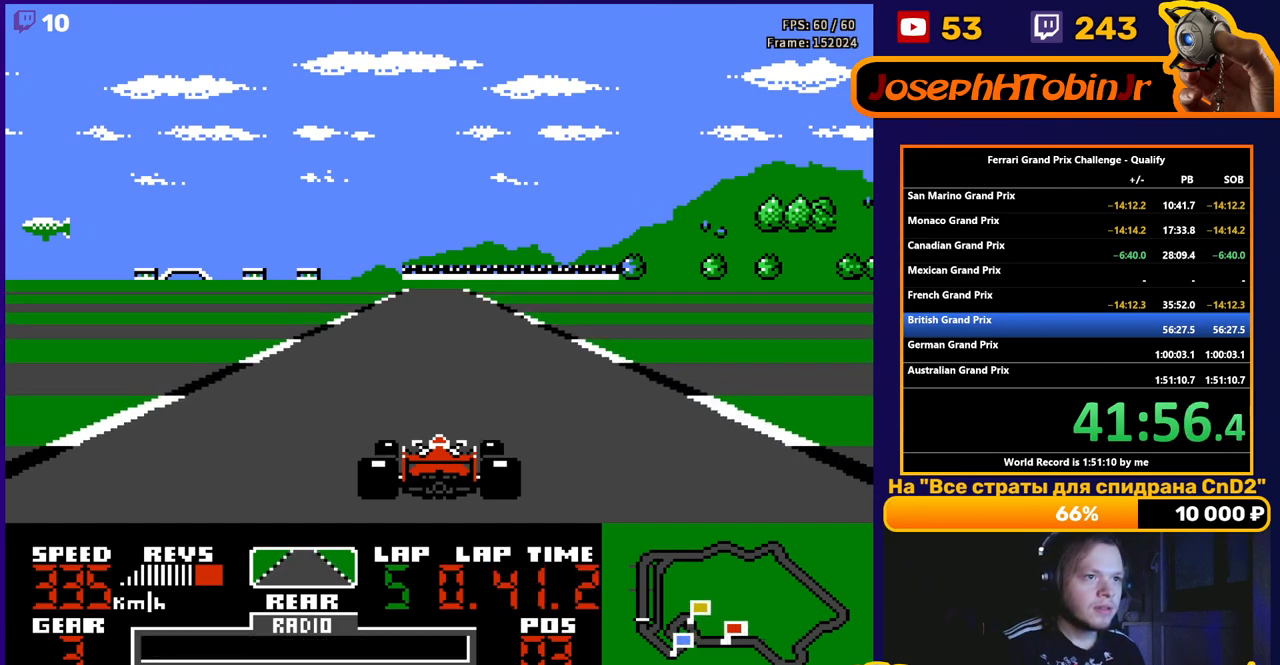
{"buttons": ["A"], "events": []}
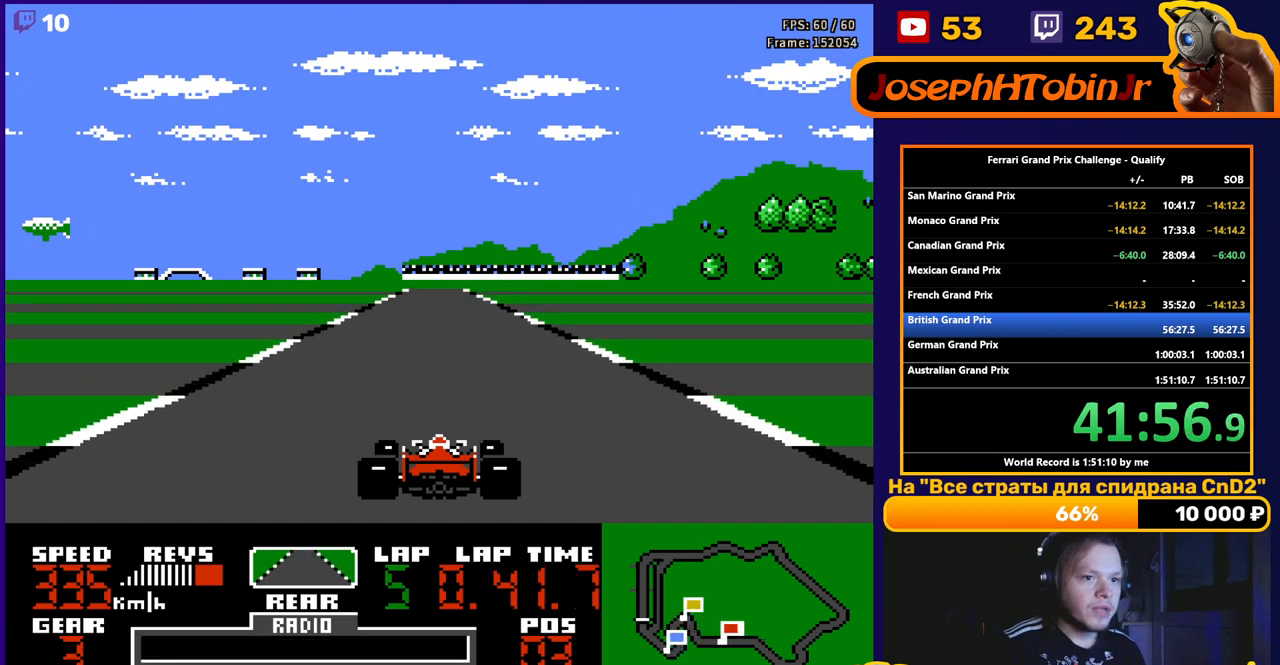
{"buttons": ["A"], "events": []}
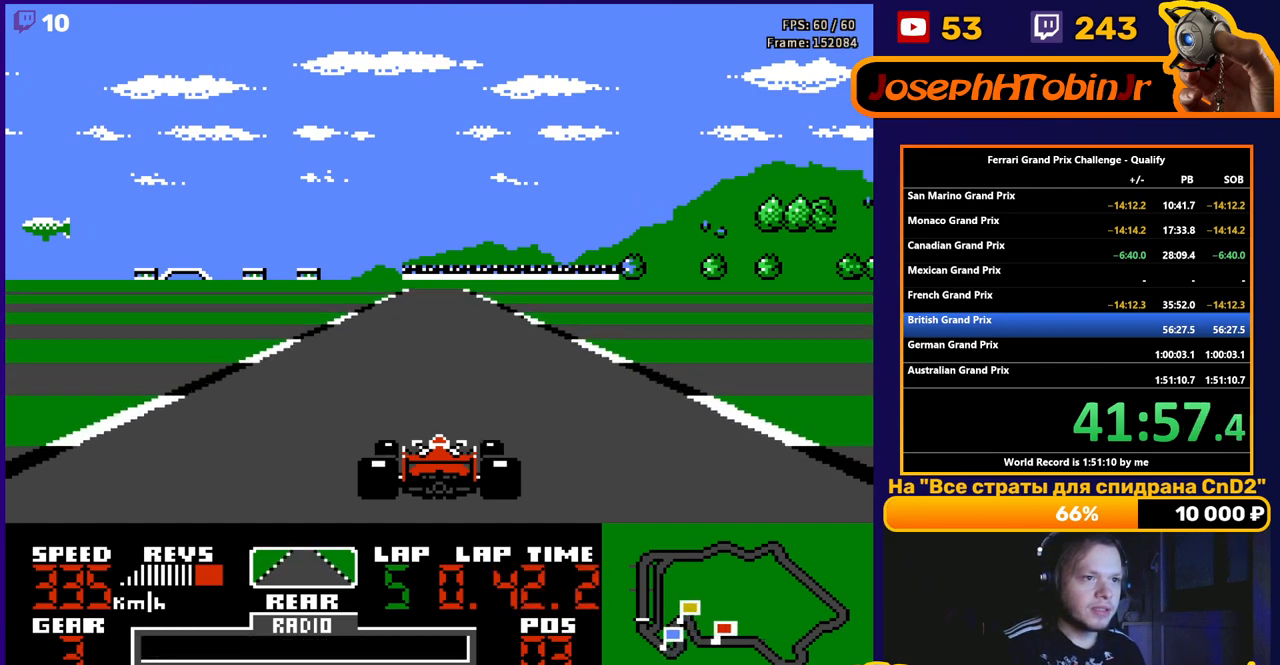
{"buttons": ["A"], "events": []}
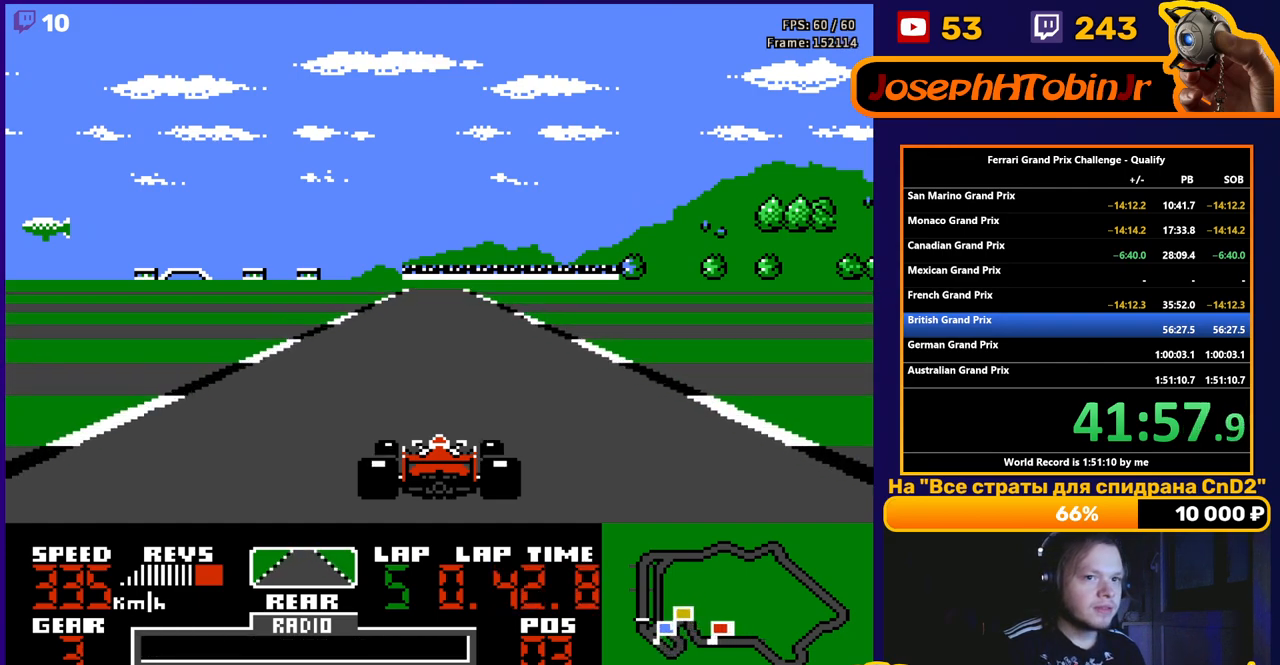
{"buttons": ["A"], "events": []}
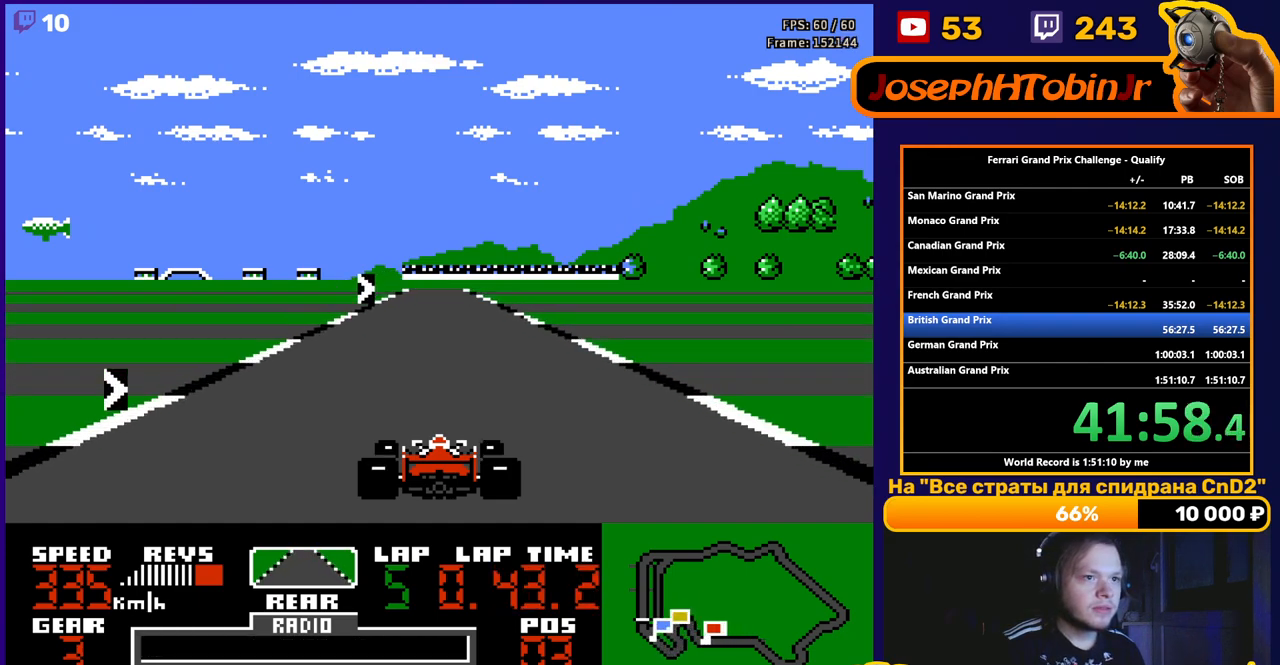
{"buttons": ["A"], "events": [[233, "DPAD_RIGHT", "down"], [333, "DPAD_RIGHT", "up"]]}
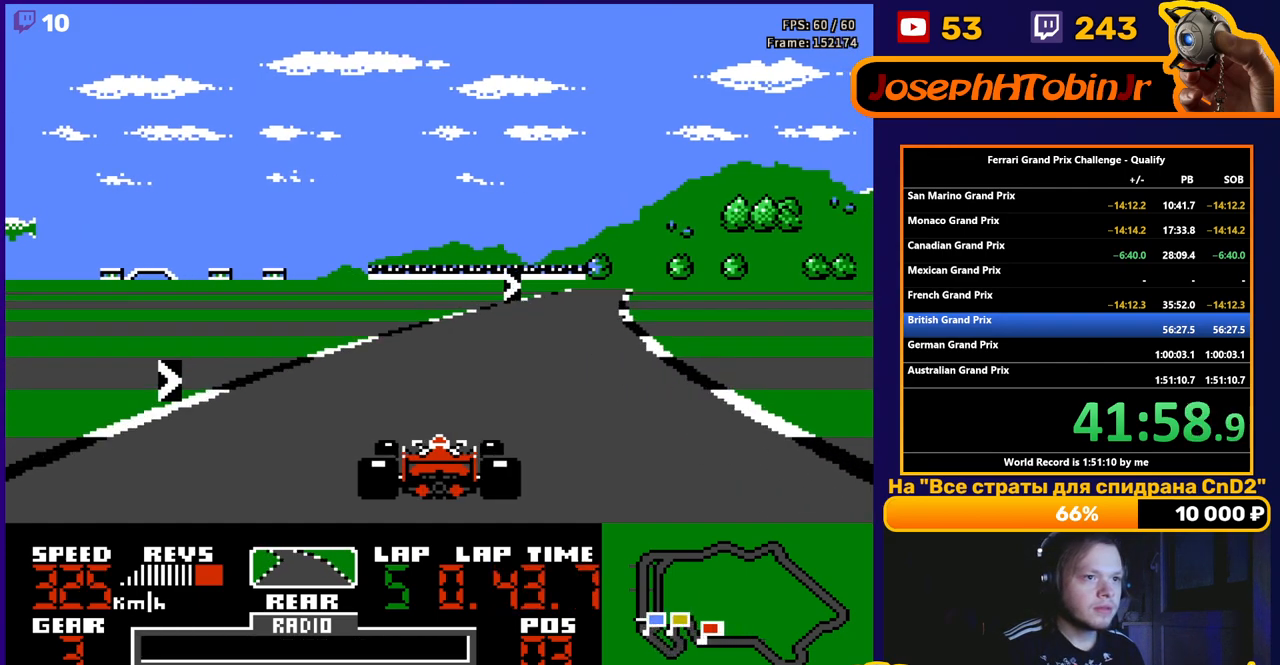
{"buttons": ["A", "DPAD_RIGHT"], "events": [[83, "DPAD_RIGHT", "down"]]}
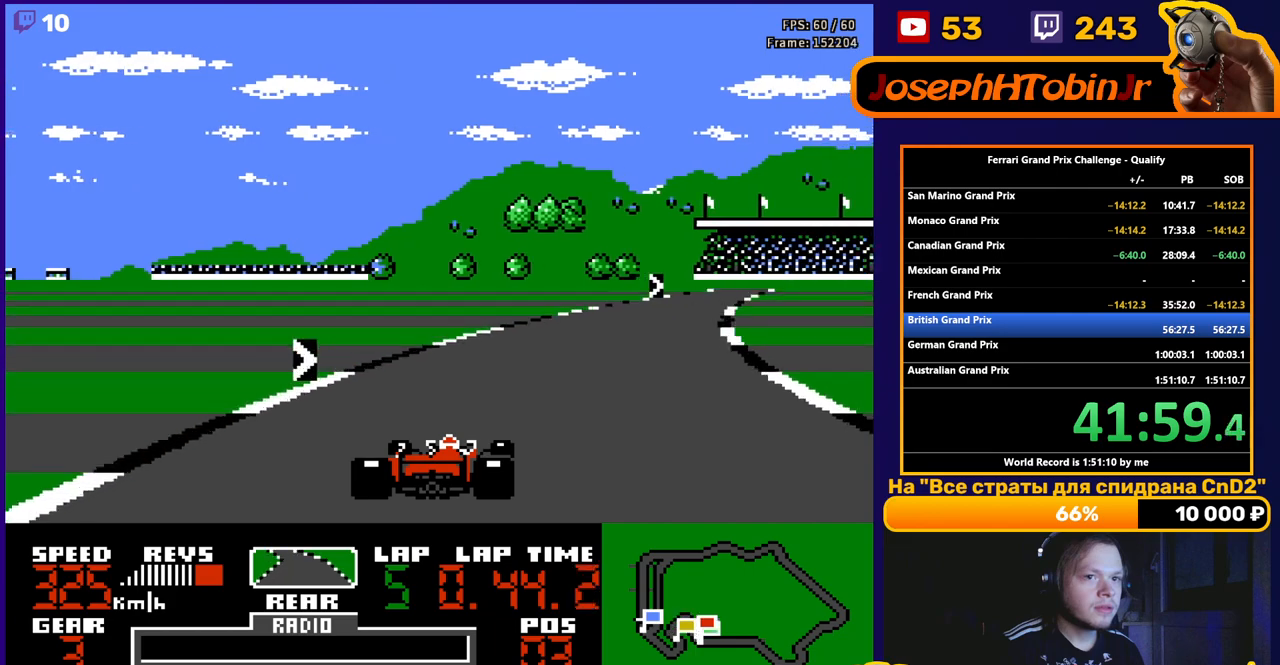
{"buttons": ["A", "DPAD_RIGHT"], "events": []}
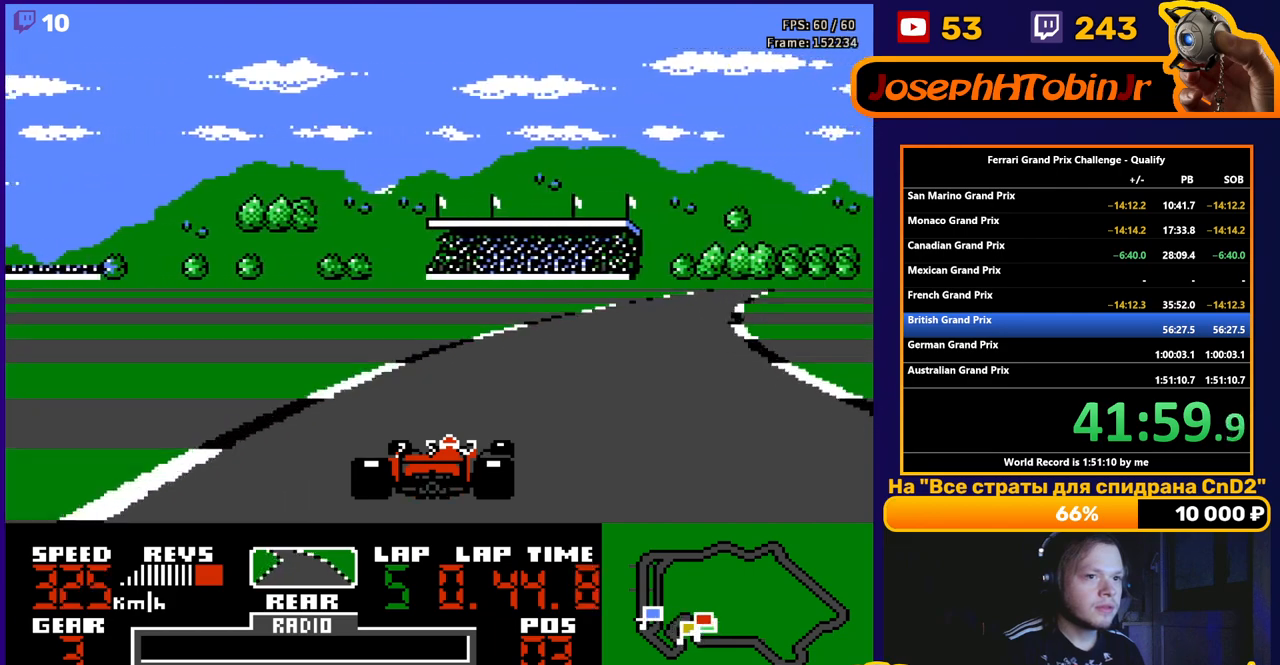
{"buttons": ["A", "DPAD_RIGHT"], "events": []}
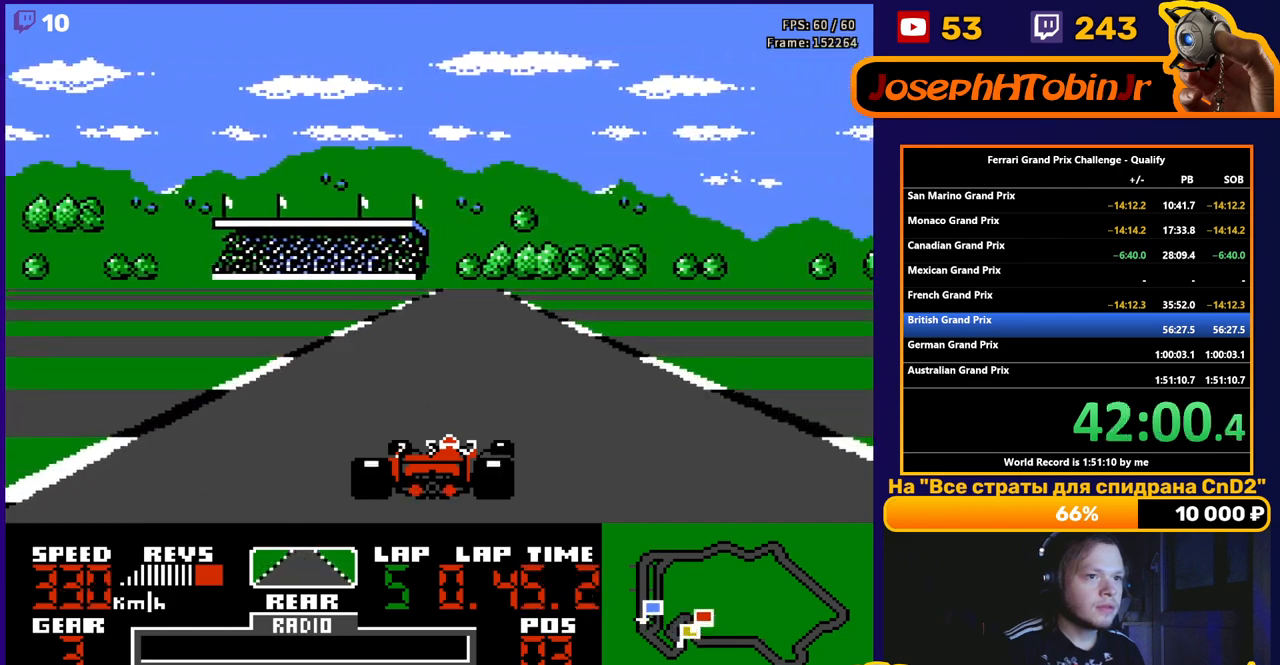
{"buttons": ["A"], "events": [[17, "DPAD_RIGHT", "up"]]}
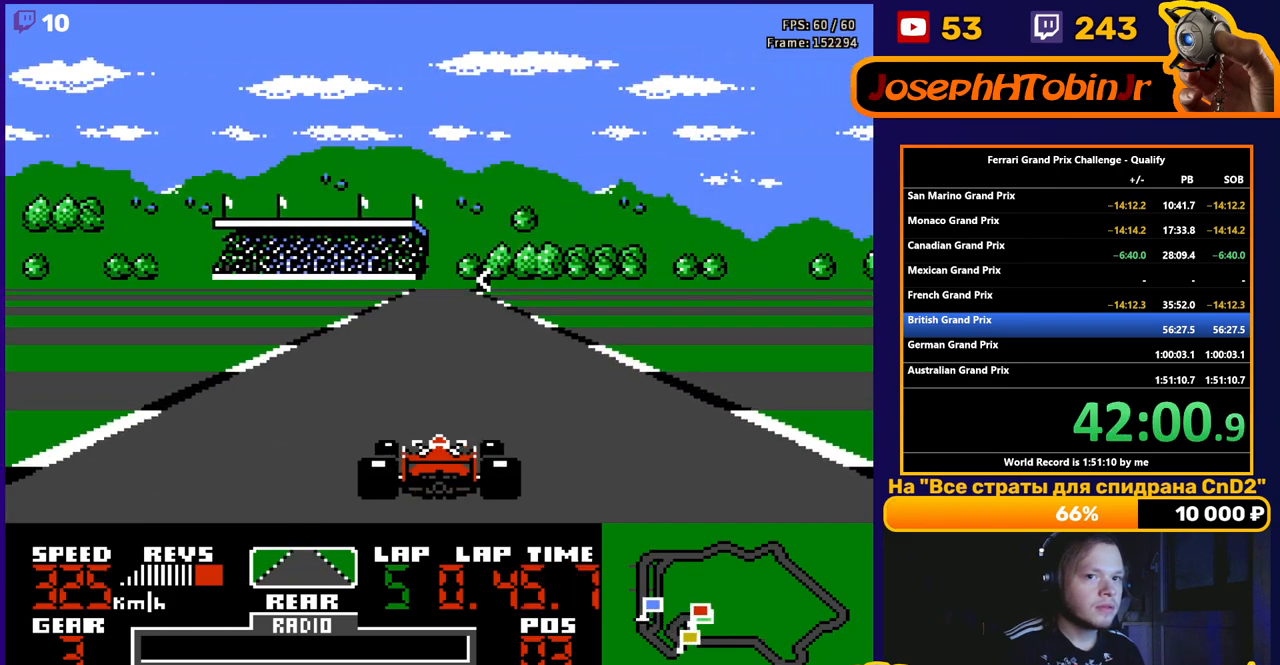
{"buttons": ["A"], "events": []}
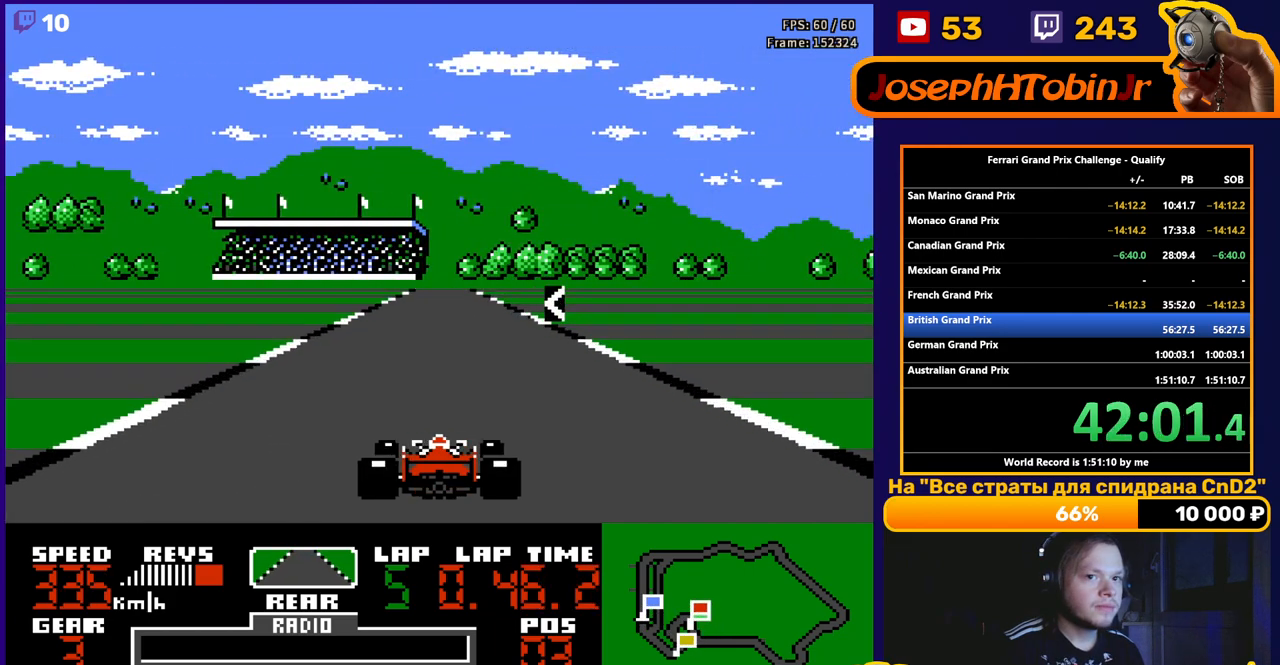
{"buttons": ["A", "DPAD_LEFT"], "events": [[100, "DPAD_LEFT", "down"], [283, "DPAD_LEFT", "up"], [417, "DPAD_LEFT", "down"]]}
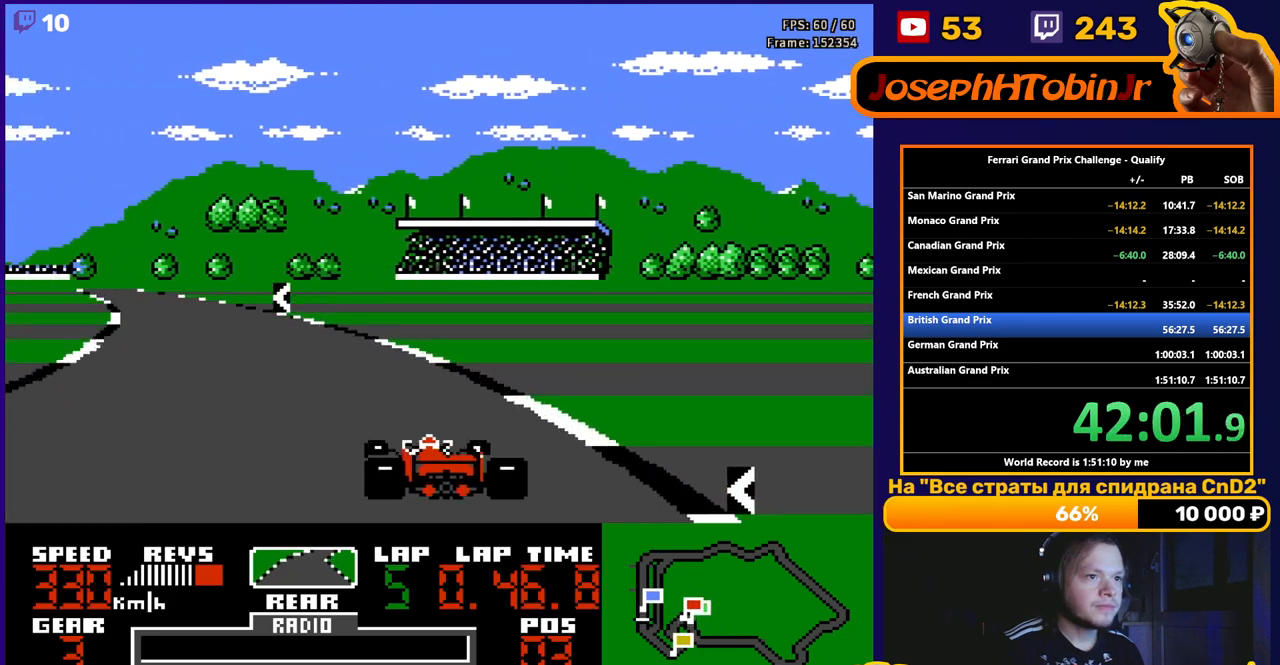
{"buttons": ["A", "DPAD_LEFT"], "events": []}
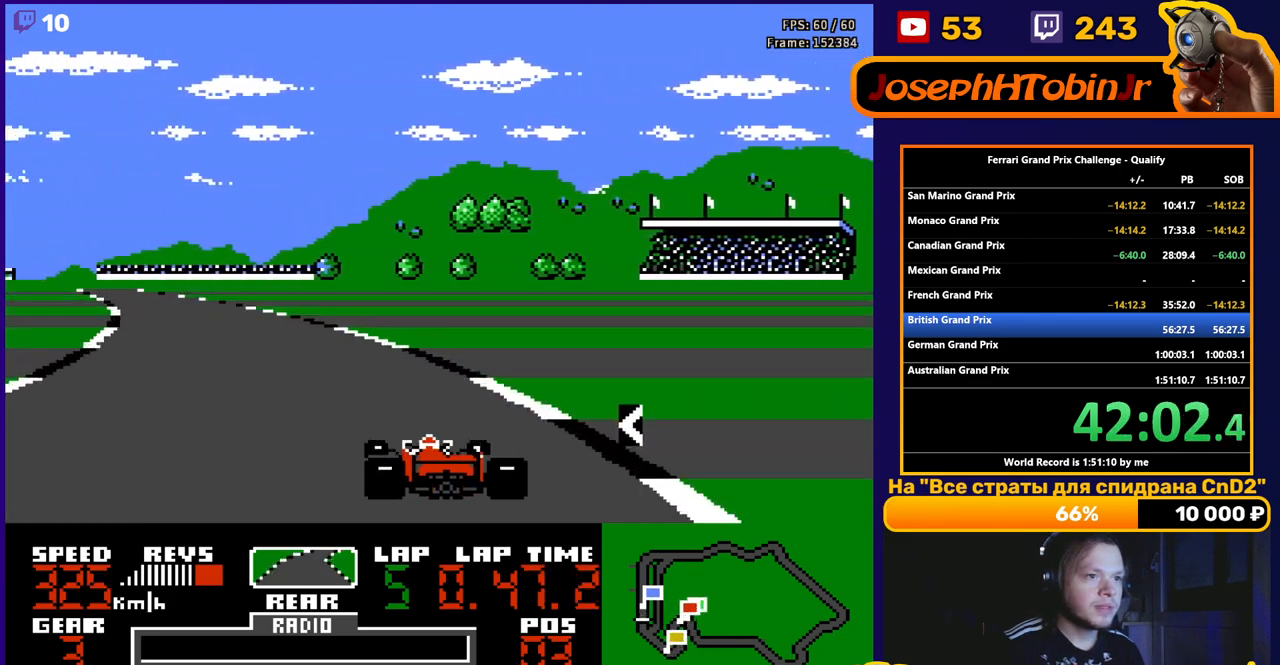
{"buttons": ["A"], "events": [[433, "DPAD_LEFT", "up"]]}
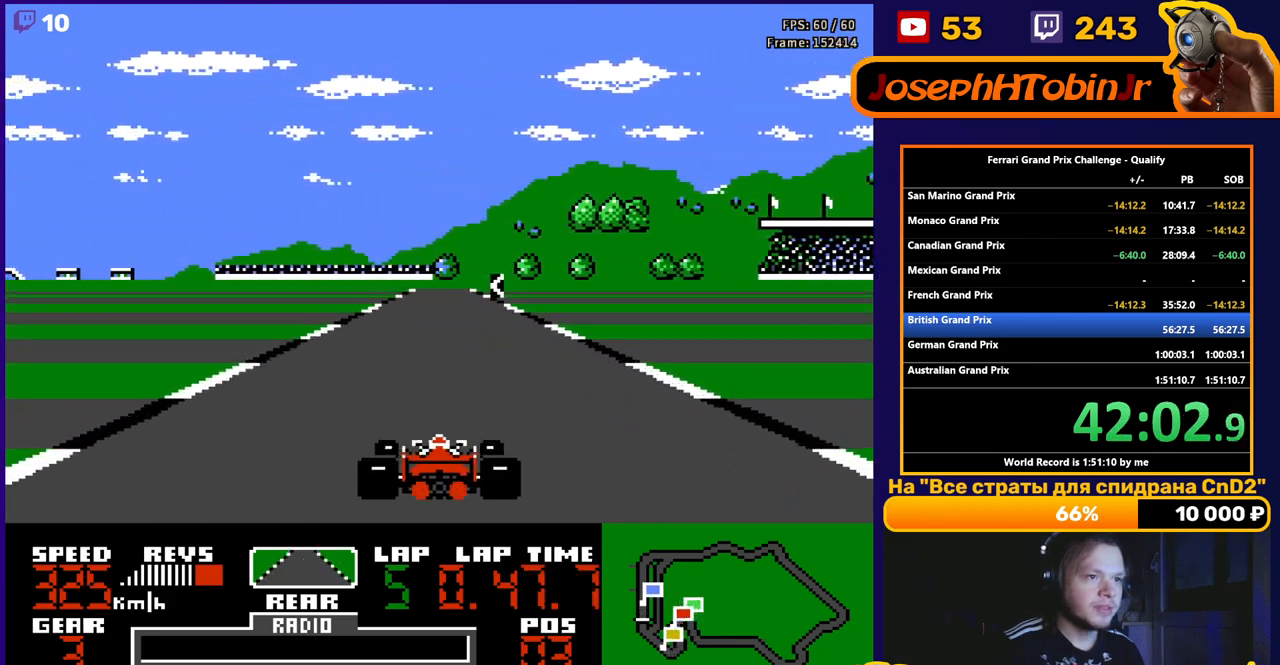
{"buttons": ["A"], "events": []}
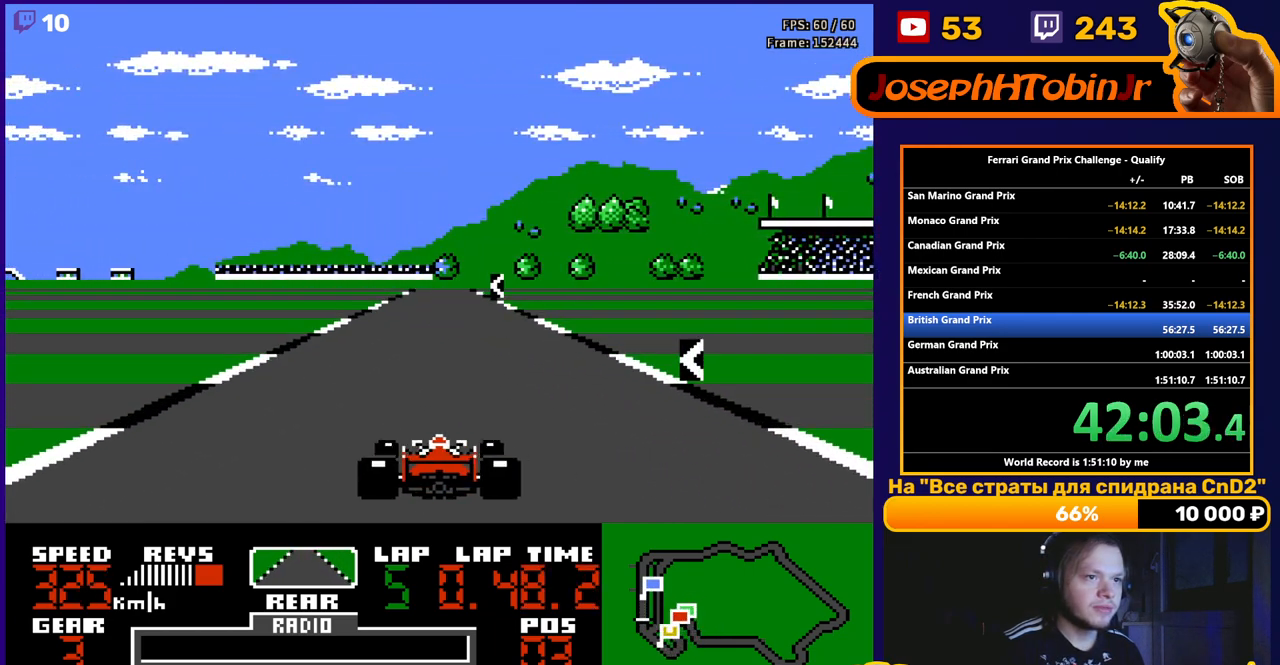
{"buttons": ["A", "DPAD_LEFT"], "events": [[33, "DPAD_LEFT", "down"], [133, "DPAD_LEFT", "up"], [333, "DPAD_LEFT", "down"]]}
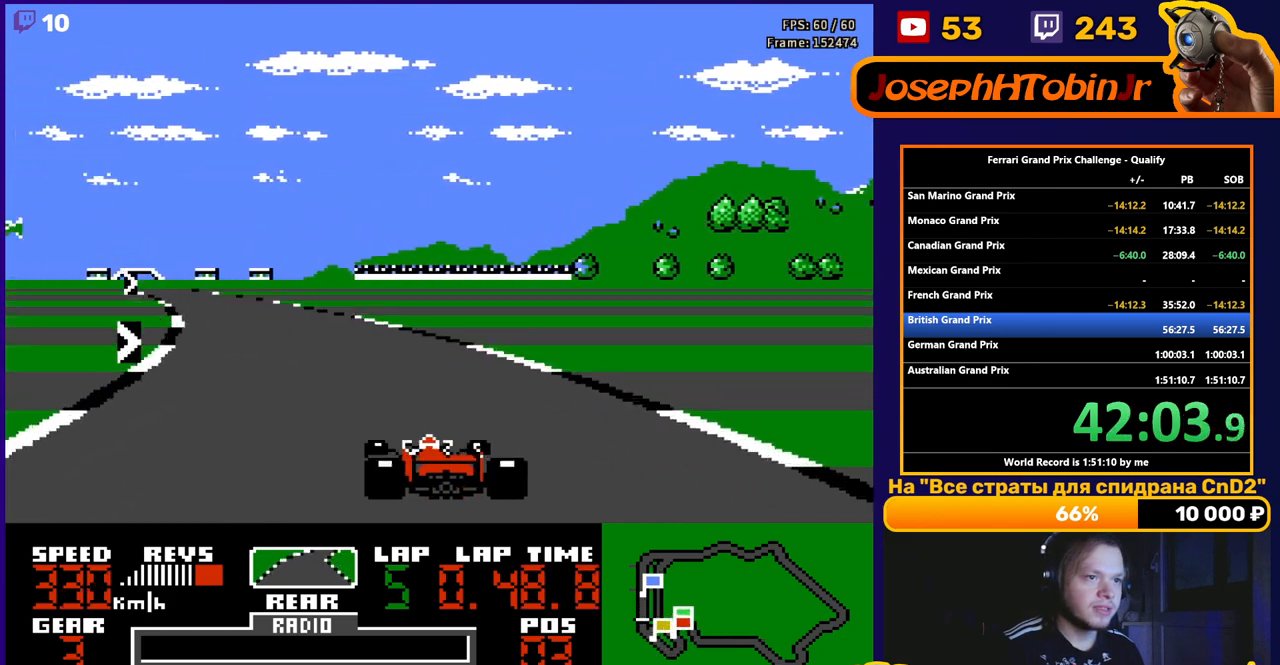
{"buttons": ["A", "DPAD_LEFT"], "events": []}
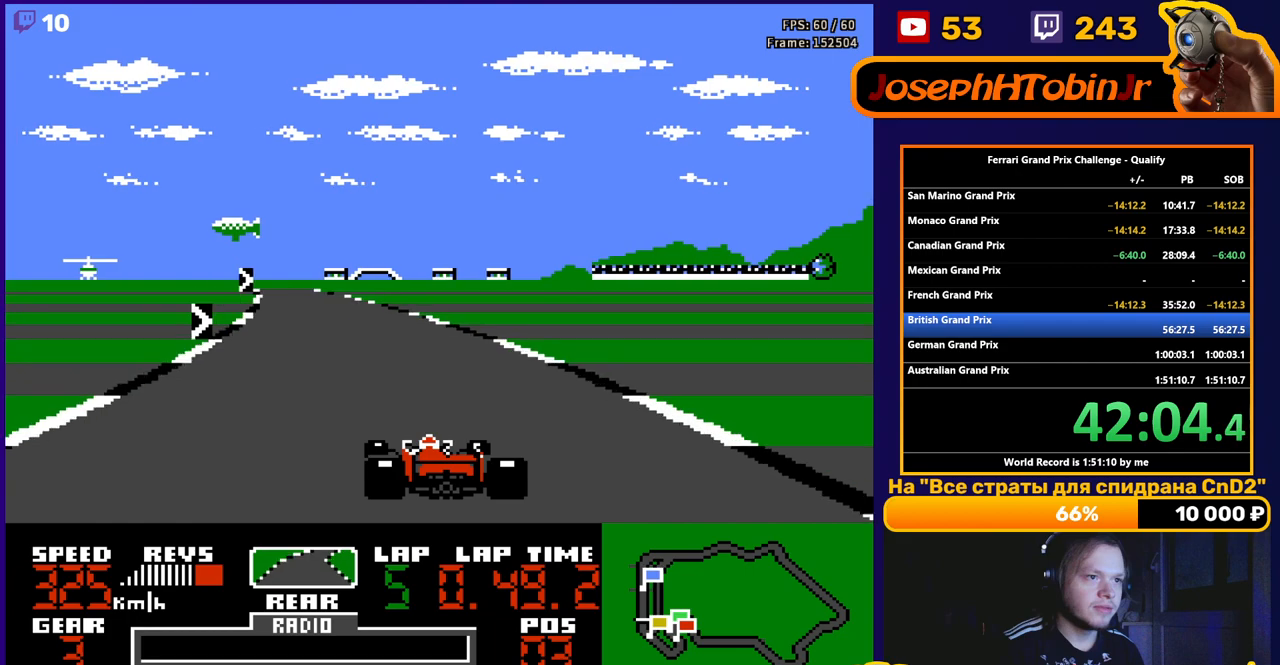
{"buttons": ["A", "DPAD_RIGHT"], "events": [[133, "DPAD_LEFT", "up"], [233, "DPAD_RIGHT", "down"]]}
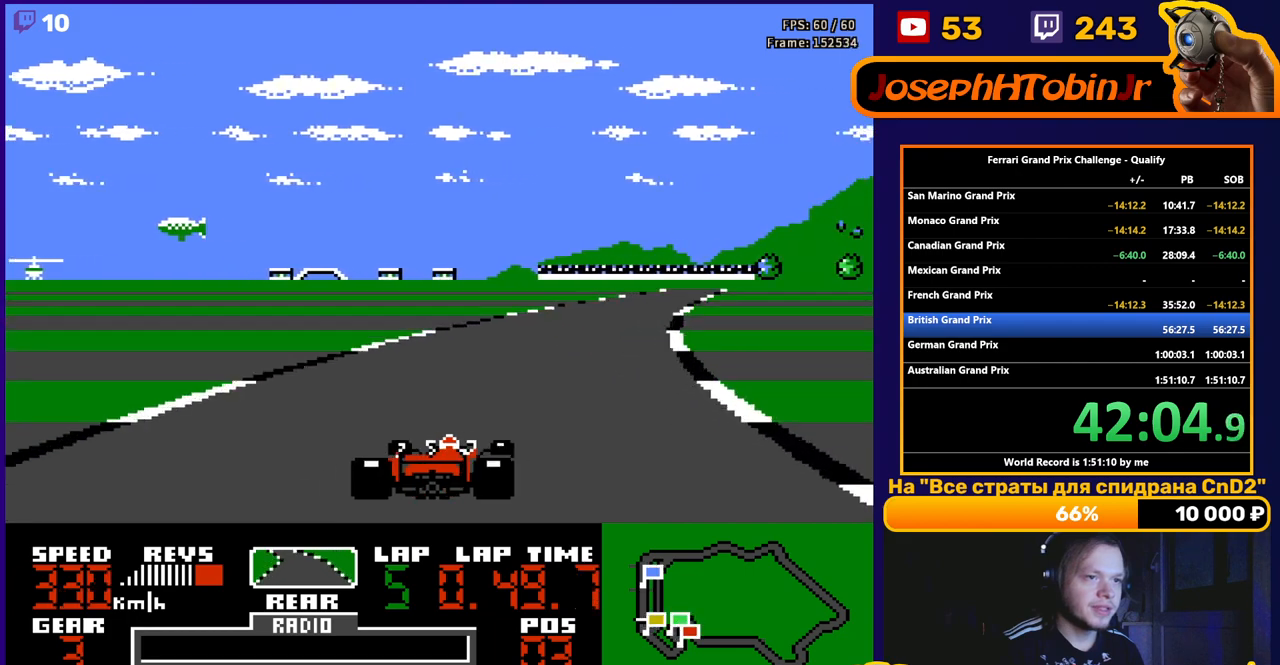
{"buttons": ["A", "DPAD_RIGHT"], "events": []}
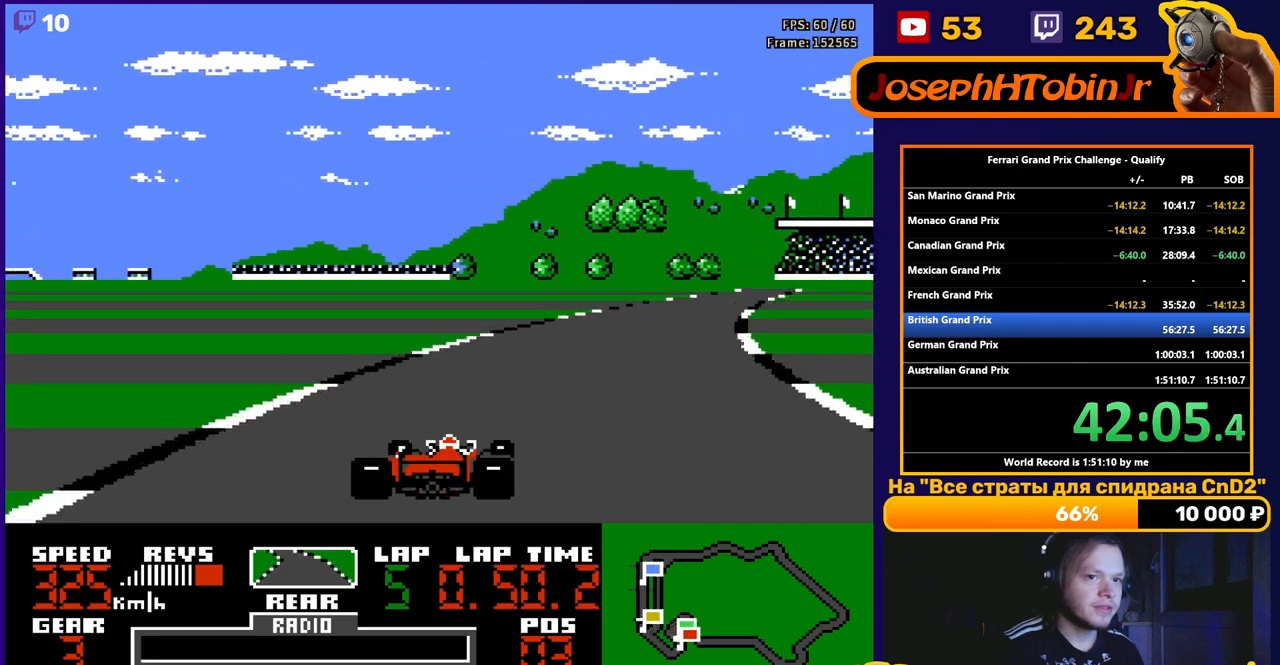
{"buttons": ["A", "DPAD_RIGHT"], "events": []}
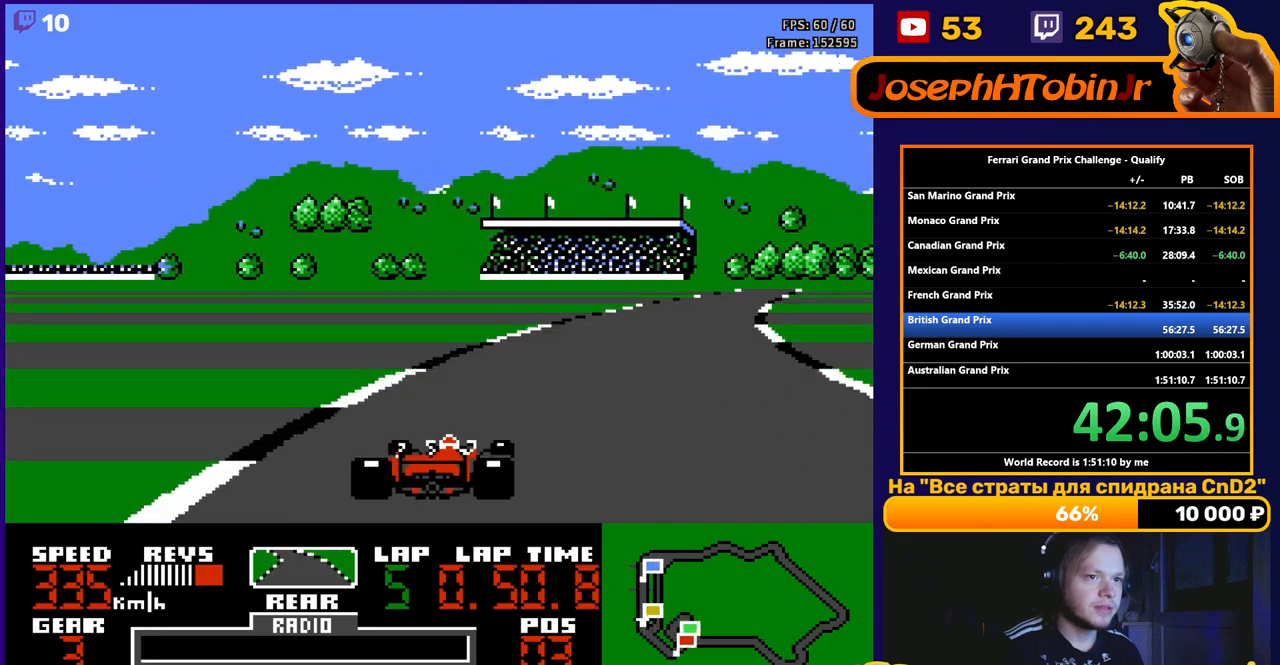
{"buttons": ["A", "DPAD_RIGHT"], "events": []}
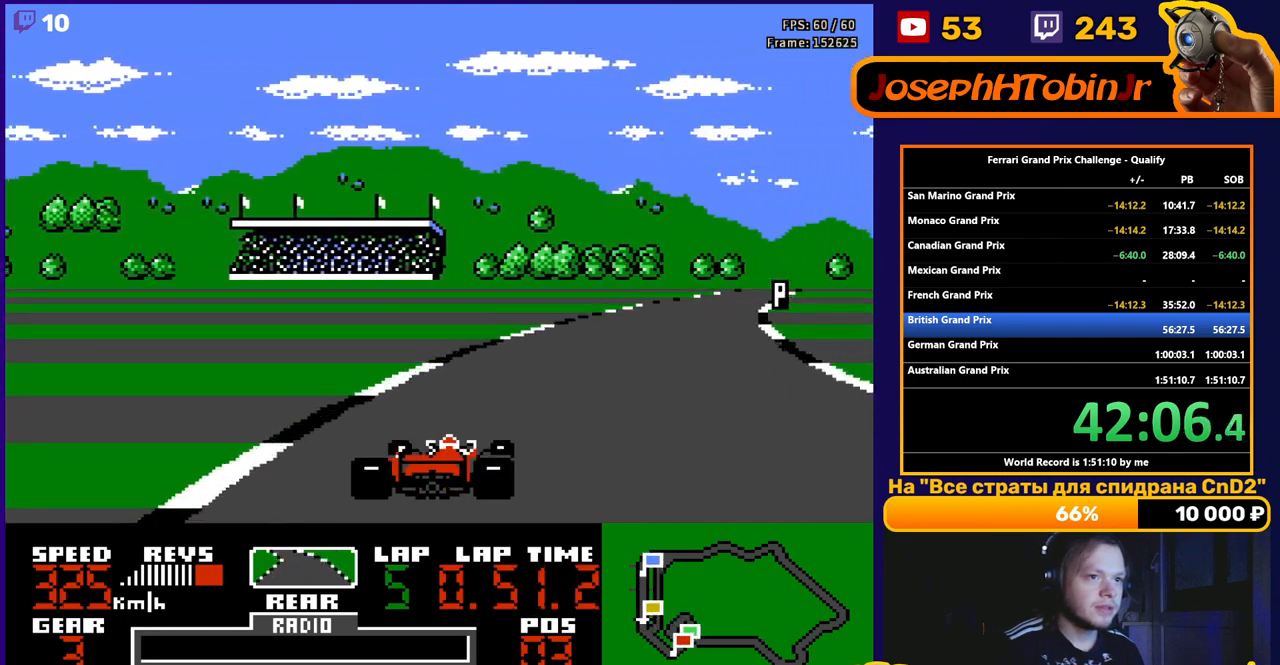
{"buttons": ["A", "DPAD_RIGHT"], "events": []}
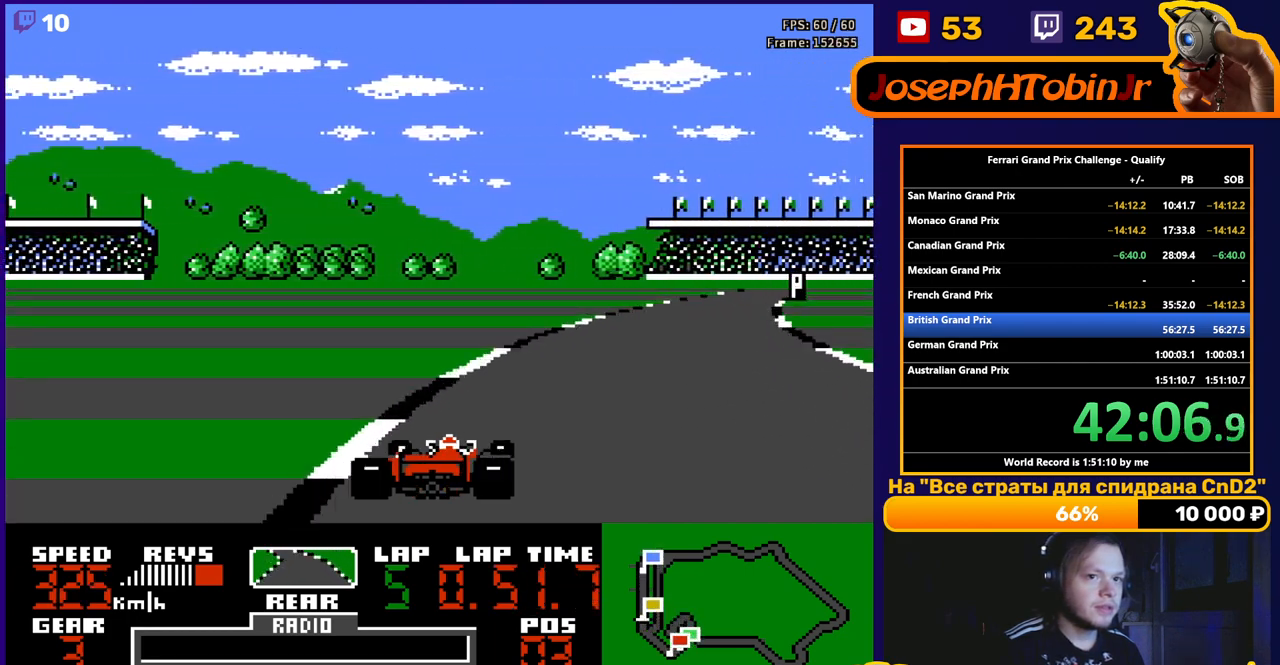
{"buttons": ["A"], "events": [[383, "DPAD_RIGHT", "up"]]}
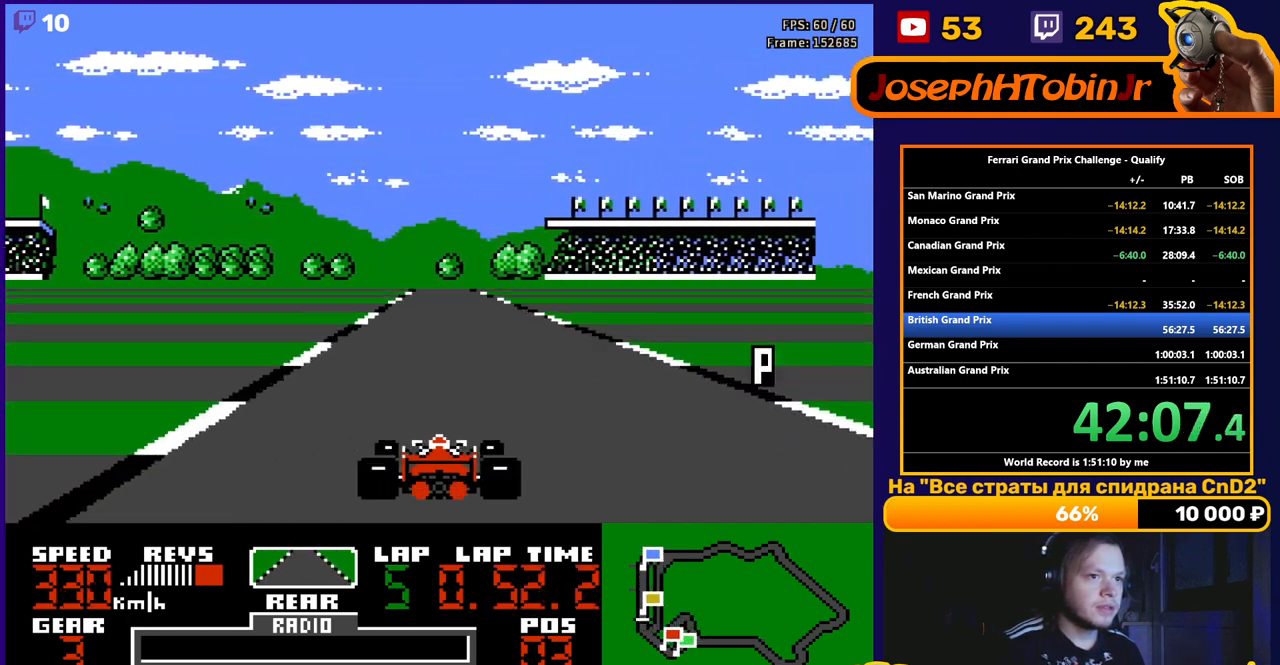
{"buttons": ["A"], "events": [[50, "DPAD_LEFT", "down"], [183, "DPAD_LEFT", "up"], [283, "DPAD_RIGHT", "down"], [450, "DPAD_RIGHT", "up"]]}
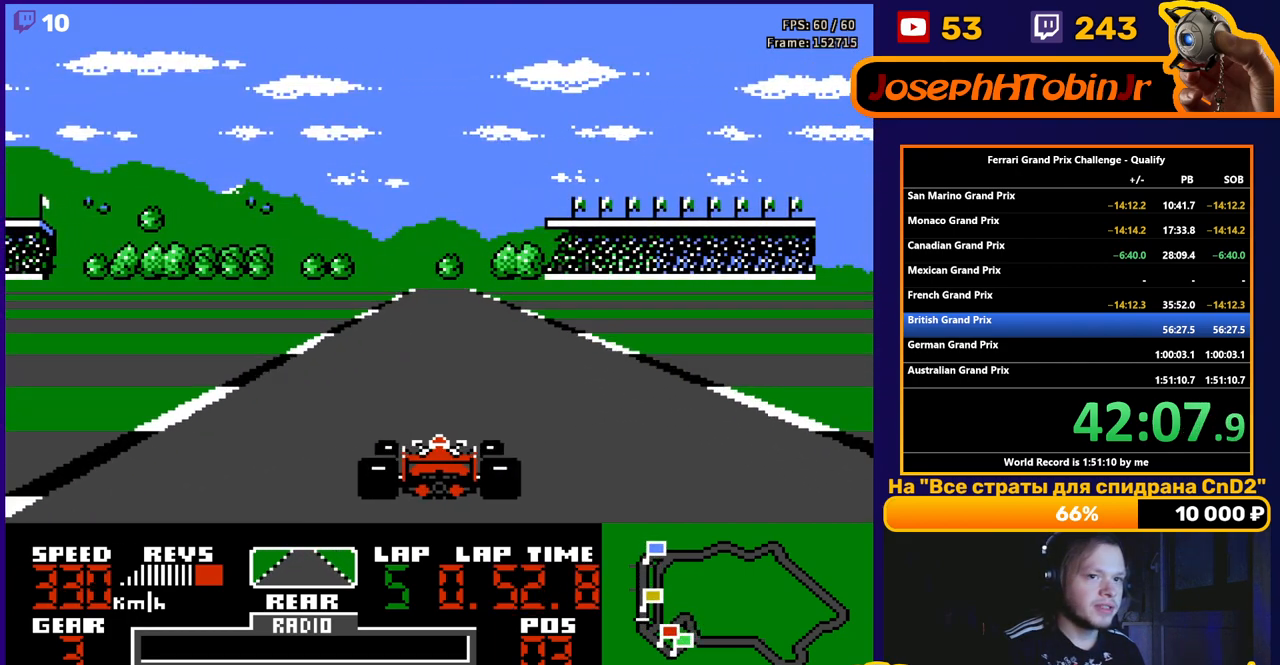
{"buttons": ["A"], "events": []}
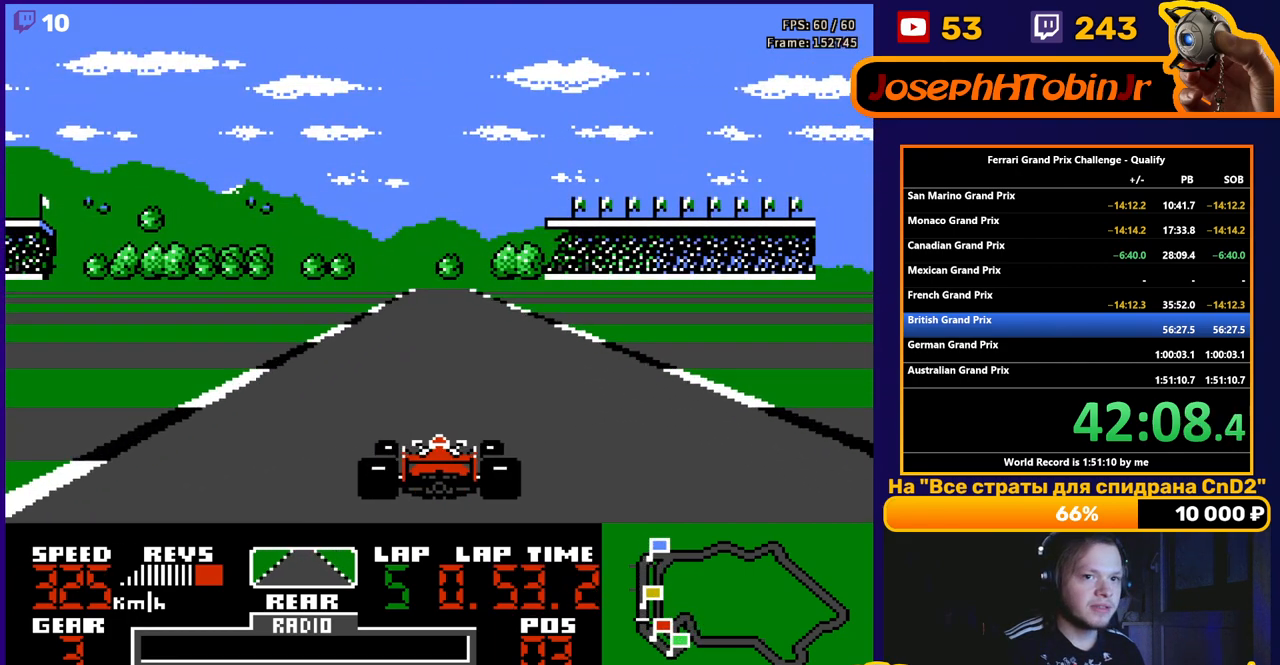
{"buttons": ["A"], "events": [[417, "DPAD_RIGHT", "down"], [500, "DPAD_RIGHT", "up"]]}
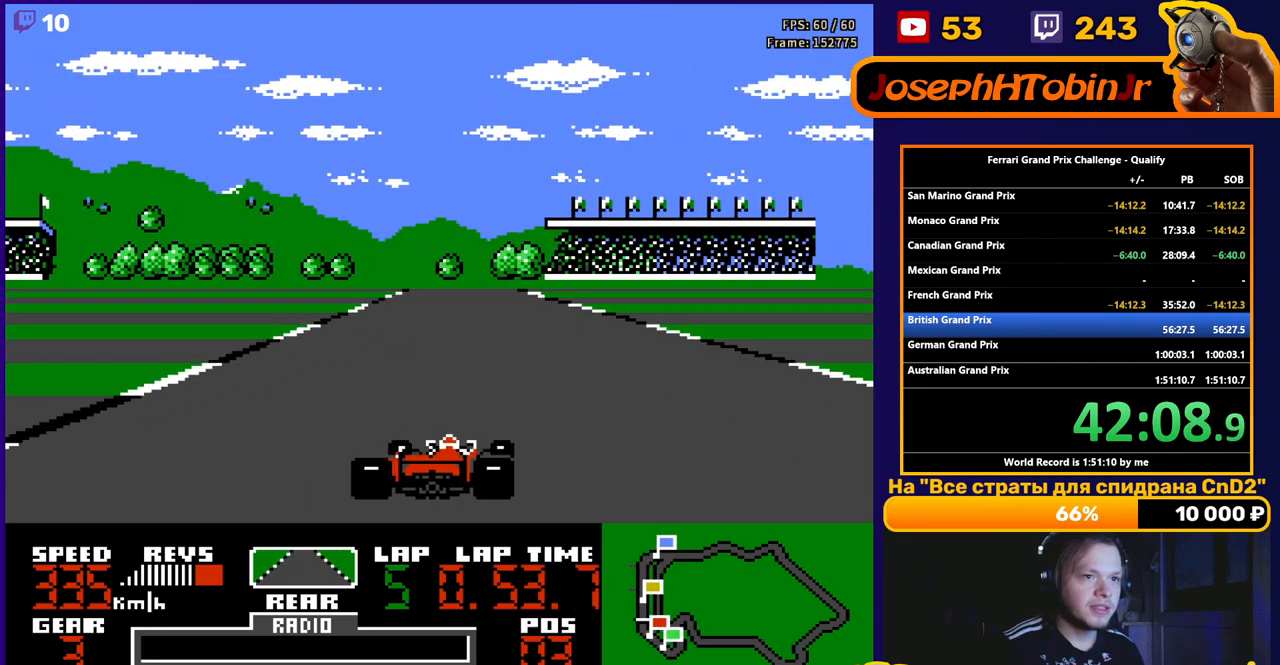
{"buttons": ["A", "DPAD_RIGHT"], "events": [[417, "DPAD_RIGHT", "down"]]}
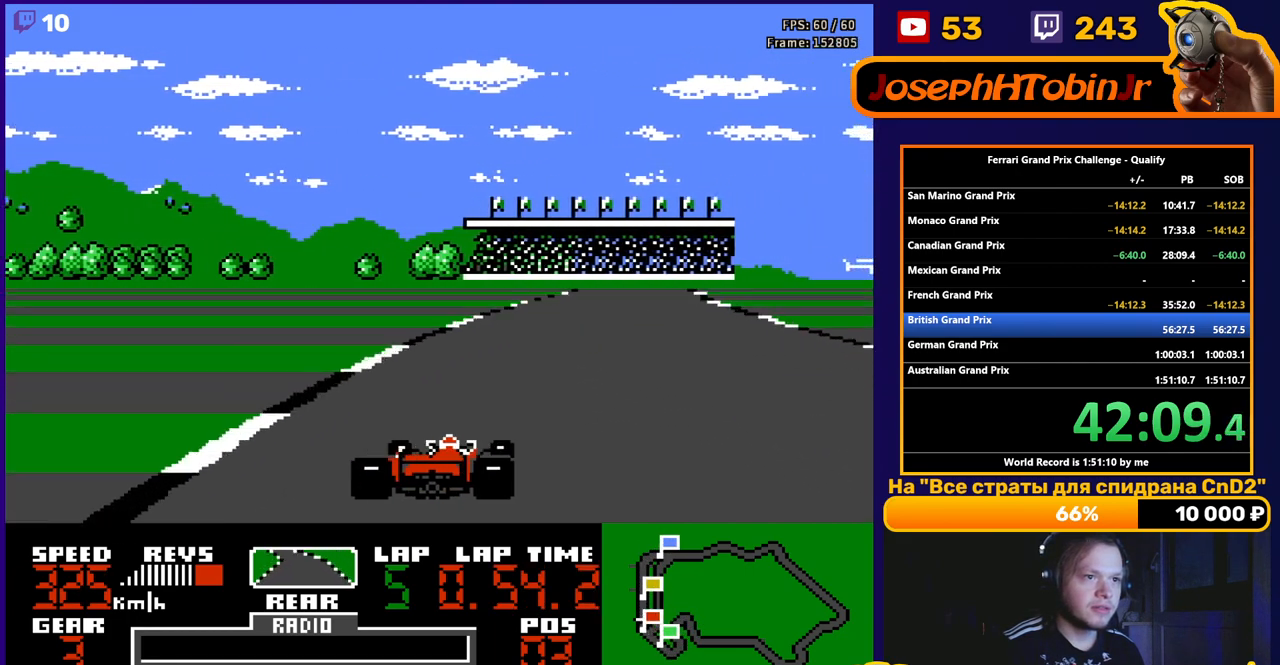
{"buttons": ["A", "DPAD_RIGHT"], "events": []}
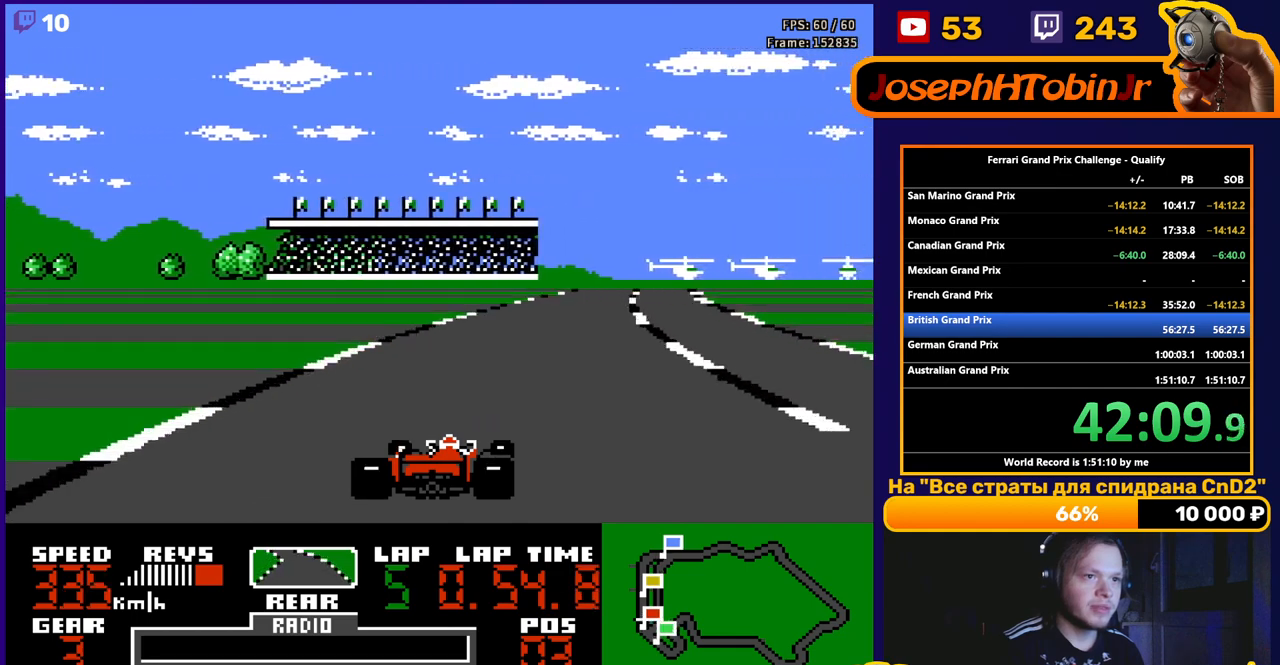
{"buttons": ["A", "DPAD_RIGHT"], "events": []}
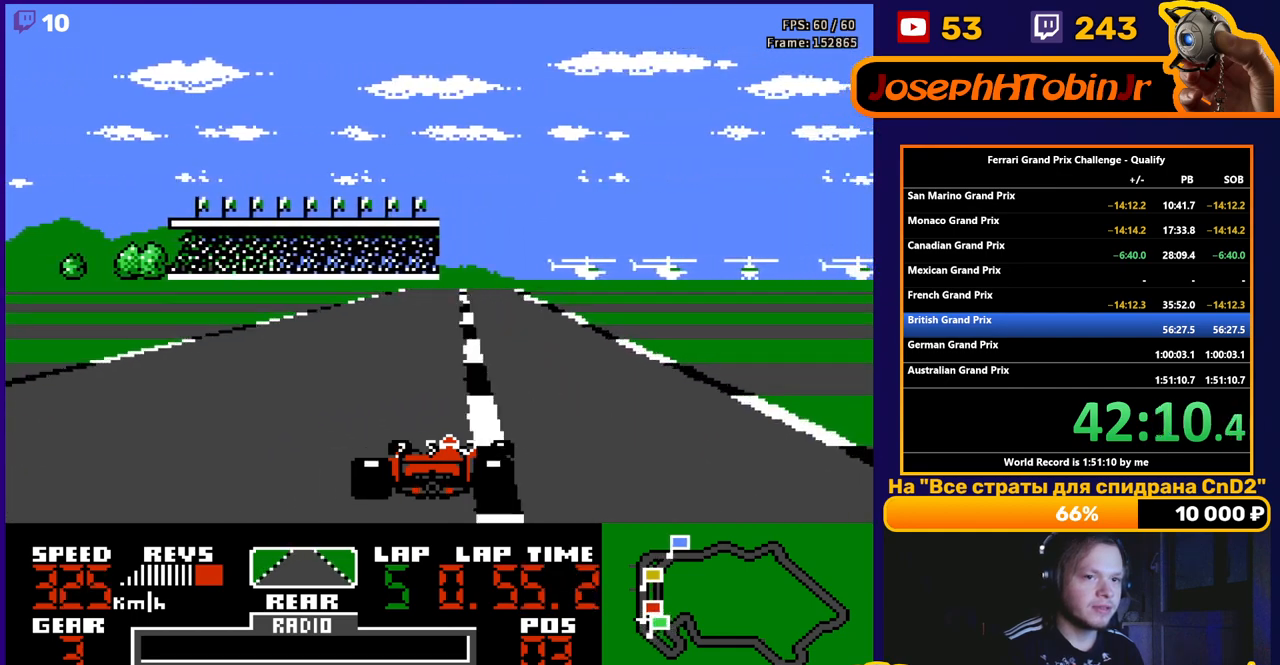
{"buttons": ["A"], "events": [[50, "DPAD_RIGHT", "up"], [183, "DPAD_LEFT", "down"], [400, "DPAD_LEFT", "up"]]}